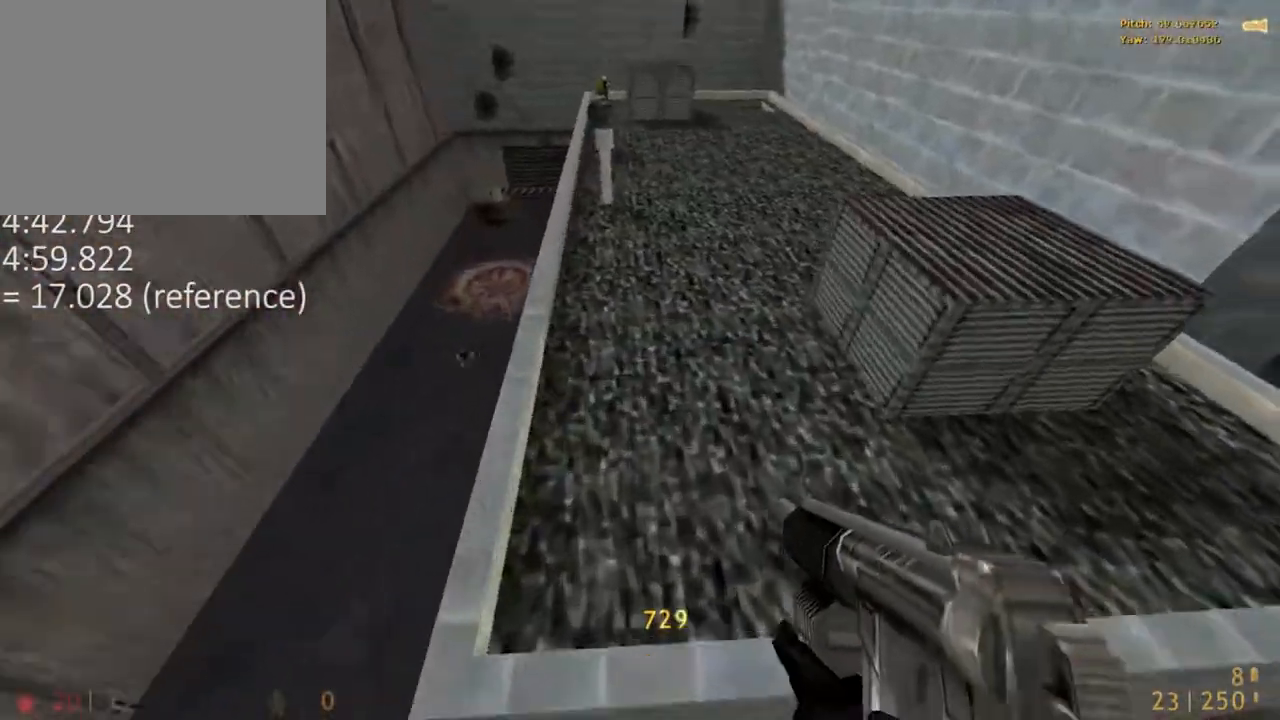
Gameplay with keyboard and mouse; each line is a JSON object with the keys and mouse buttons held at the frame after it. "events" lists presses ("down") and releases ("up") of "1", "2", "3", "4", "5", "a", "alt", "c", "caps_lock", "d", "e", "f", "g", "q", "r", "s", "shift", "space", "t", "tab", "v", "w", "x", "z", "mouse_left", "mouse_middle", "mouse_right", "mouse_mb4", "mouse_mb5", "mouse_wheel_up" and "mouse_wheel_down" between this image and that frame as [ms after this image, input, new state], when the widget could be followed in between. "mouse_left", "mouse_middle", "mouse_right", "mouse_mb4", "mouse_mb5", "mouse_wheel_up", "mouse_wheel_down" = the "left", "middle", "right", "mb4", "mb5", "wheel_up", "wheel_down" buttons of the "mouse" list. No other keys are recorded. Mouse movement is not recorded.
{"keys": ["w"], "mouse": ["wheel_down"], "events": [[83, "space", "down"], [117, "r", "up"], [117, "w", "down"], [217, "mouse_wheel_down", "down"], [217, "space", "up"]]}
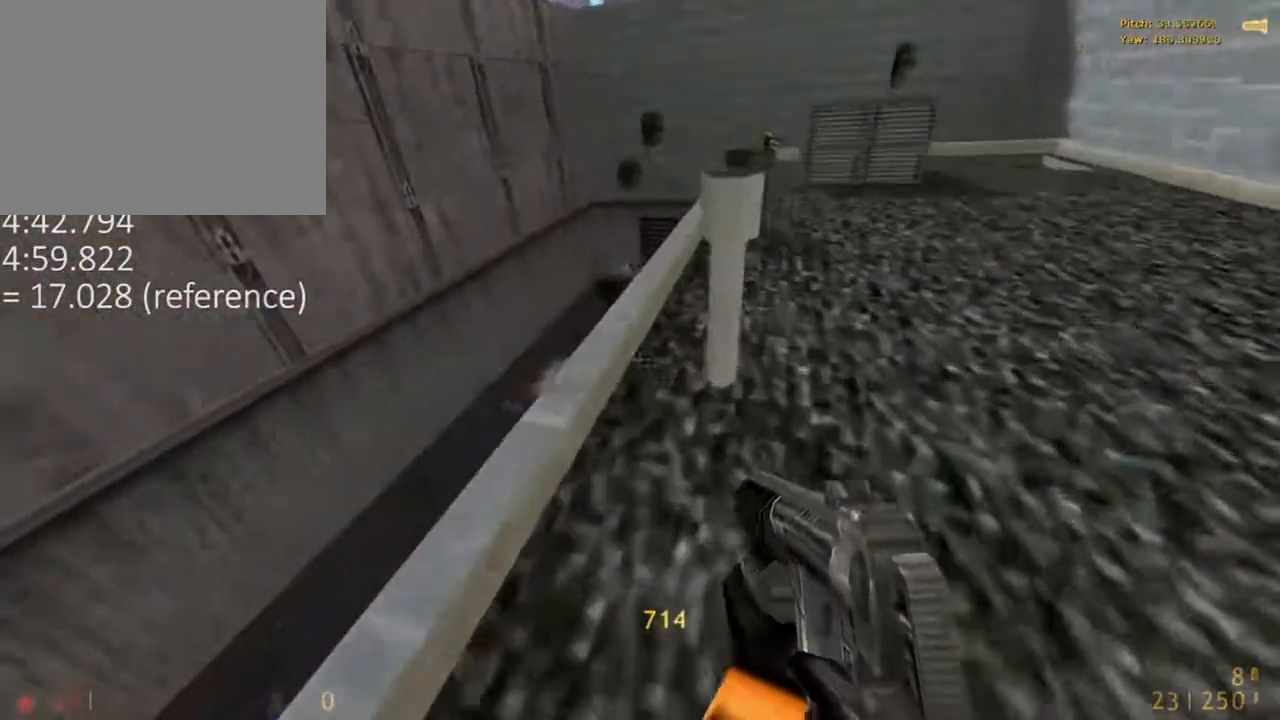
{"keys": ["r"], "mouse": [], "events": [[183, "mouse_wheel_down", "up"], [367, "r", "down"], [367, "w", "up"]]}
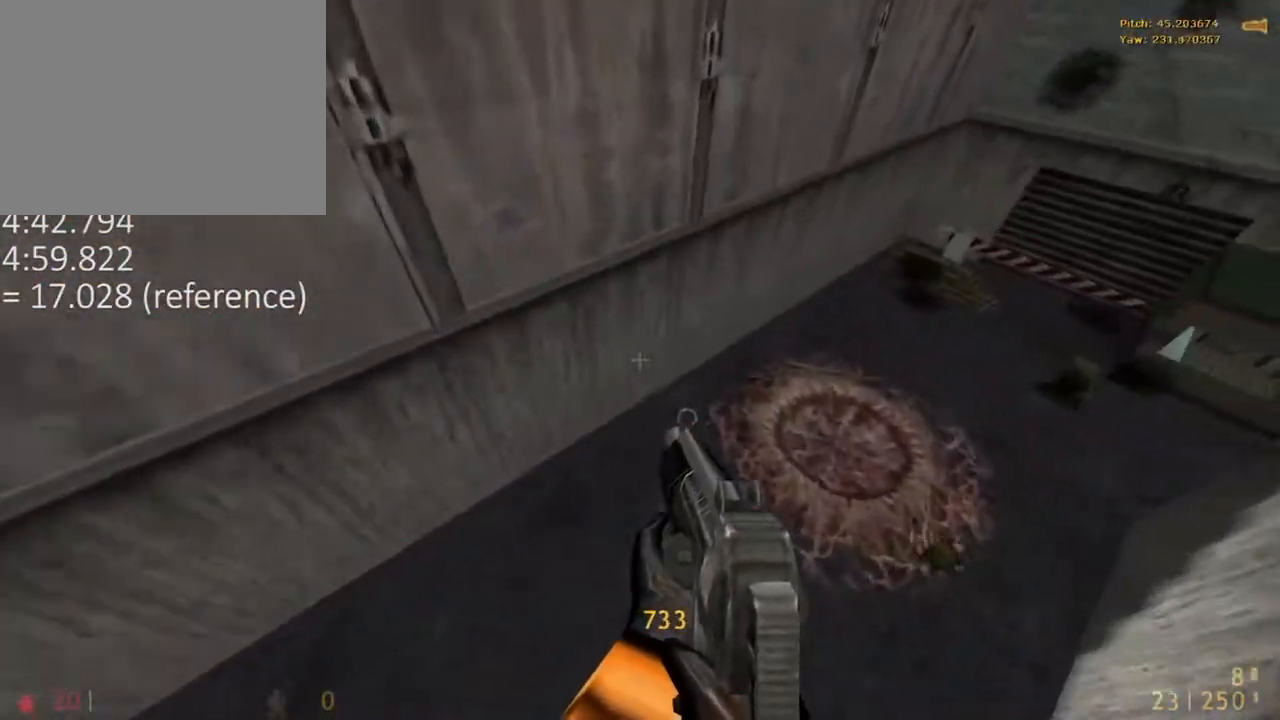
{"keys": ["r"], "mouse": [], "events": []}
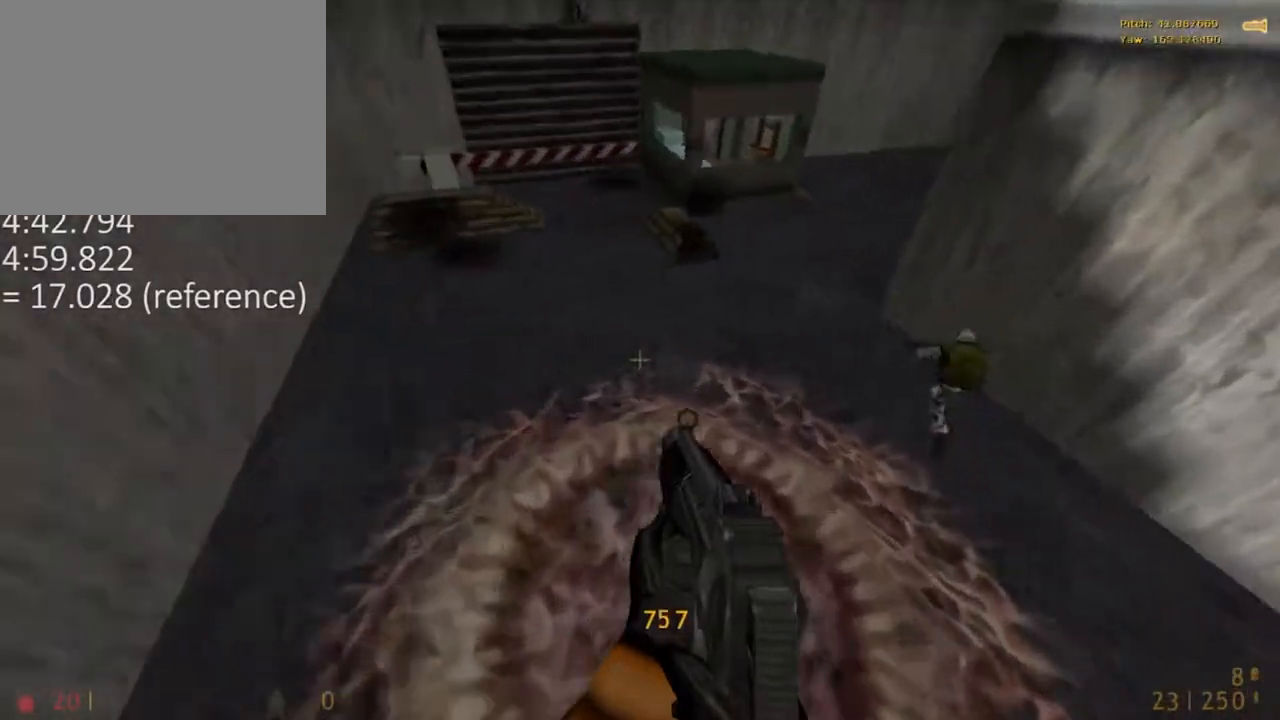
{"keys": ["w"], "mouse": [], "events": [[267, "r", "up"], [450, "w", "down"]]}
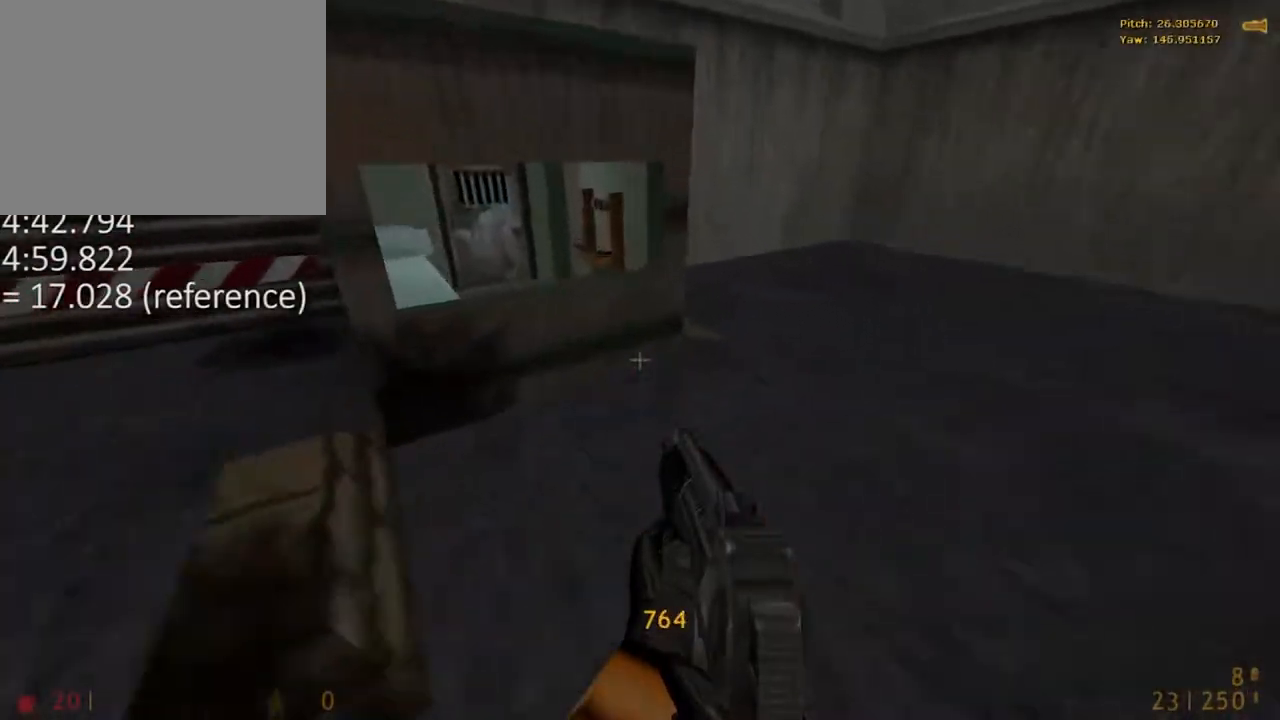
{"keys": ["e", "space"], "mouse": ["wheel_down"], "events": [[233, "w", "up"], [283, "mouse_wheel_down", "down"], [333, "e", "down"], [367, "space", "down"]]}
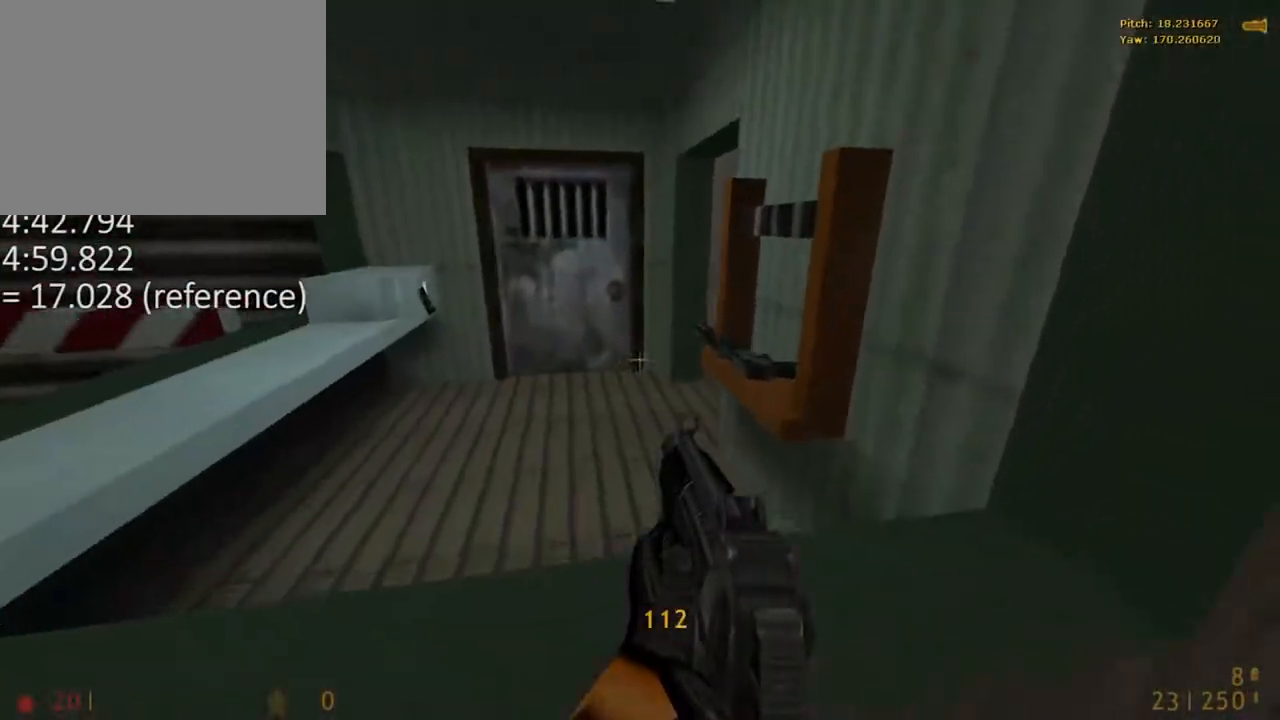
{"keys": ["e", "space"], "mouse": ["left"], "events": [[17, "w", "down"], [150, "mouse_left", "down"], [150, "mouse_wheel_down", "up"], [250, "f", "down"], [383, "w", "up"], [433, "f", "up"]]}
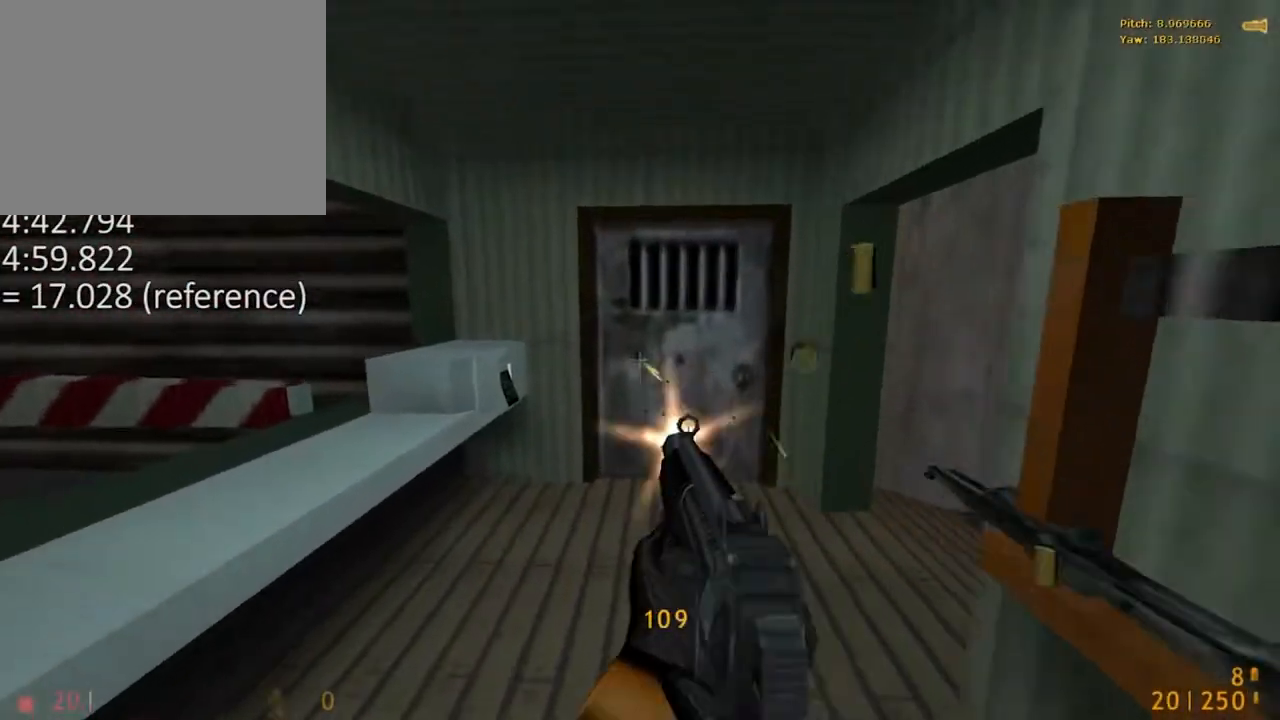
{"keys": ["e", "space"], "mouse": ["left"], "events": [[33, "w", "down"], [117, "w", "up"]]}
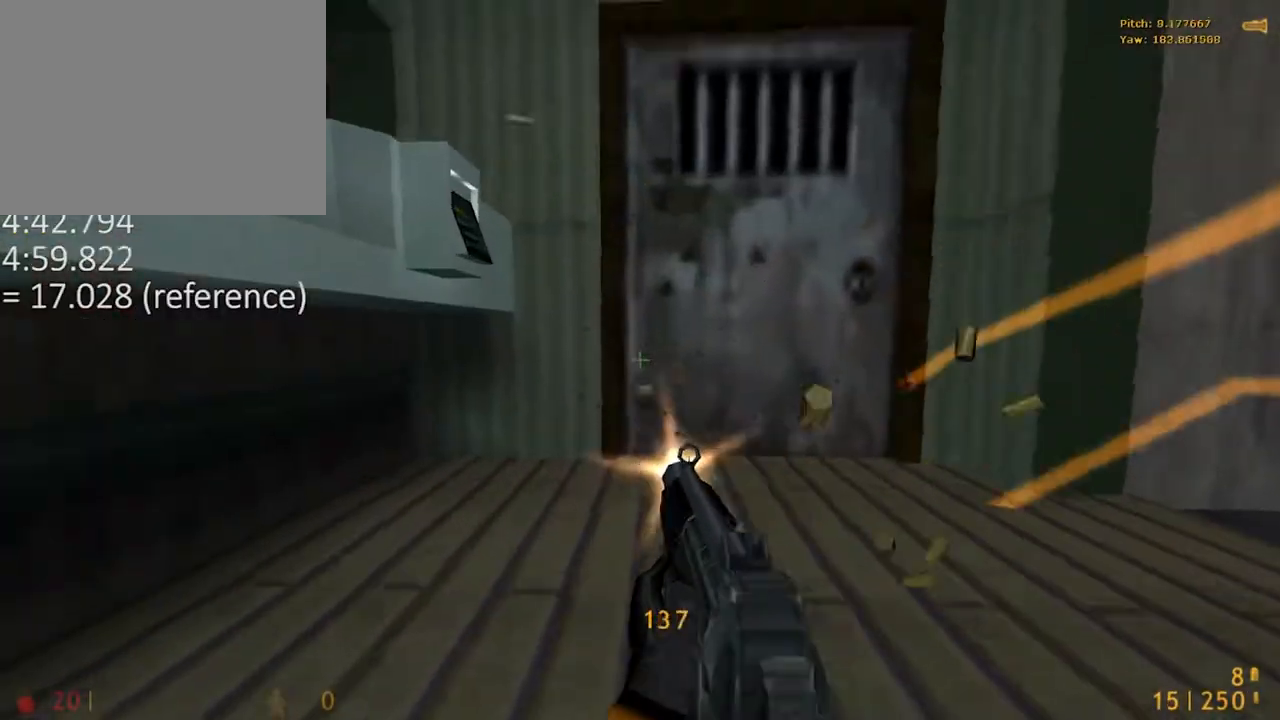
{"keys": ["space", "w"], "mouse": [], "events": [[283, "mouse_mb4", "down"], [283, "w", "down"], [333, "mouse_left", "up"], [333, "t", "down"], [367, "e", "up"], [367, "mouse_mb4", "up"], [467, "t", "up"]]}
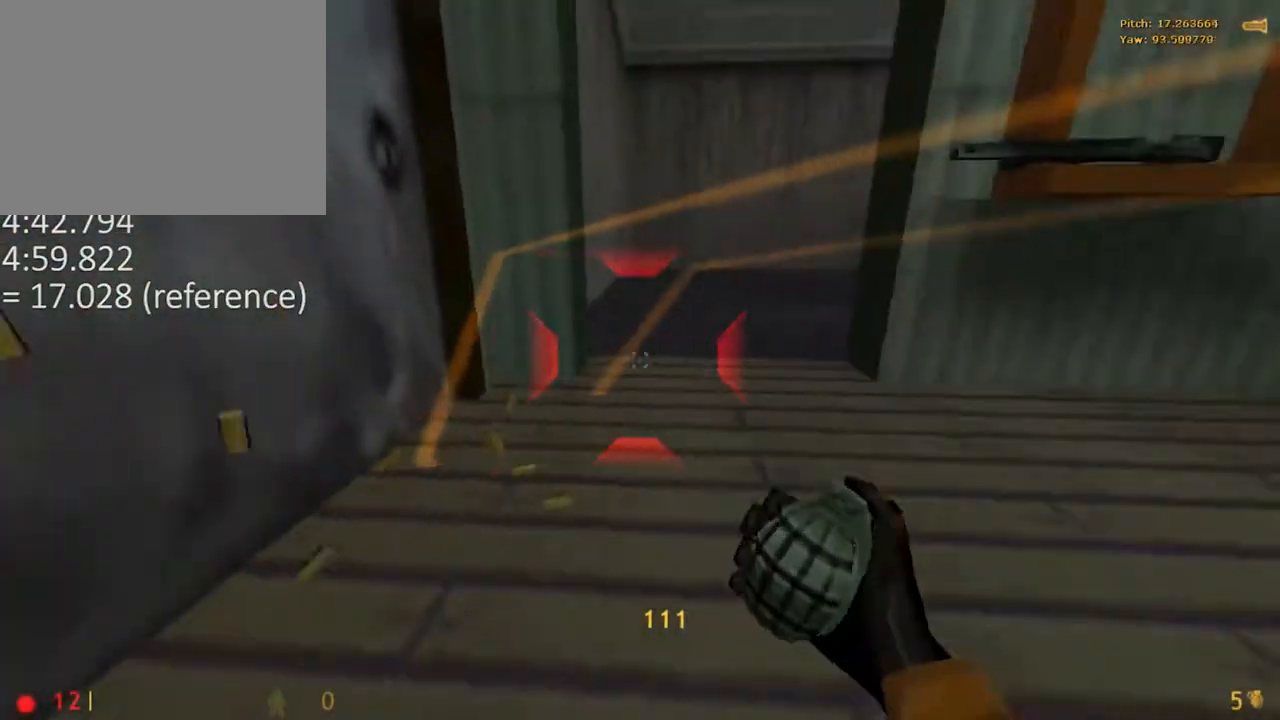
{"keys": ["space", "x"], "mouse": ["left"], "events": [[67, "x", "down"], [383, "mouse_left", "down"], [433, "w", "up"]]}
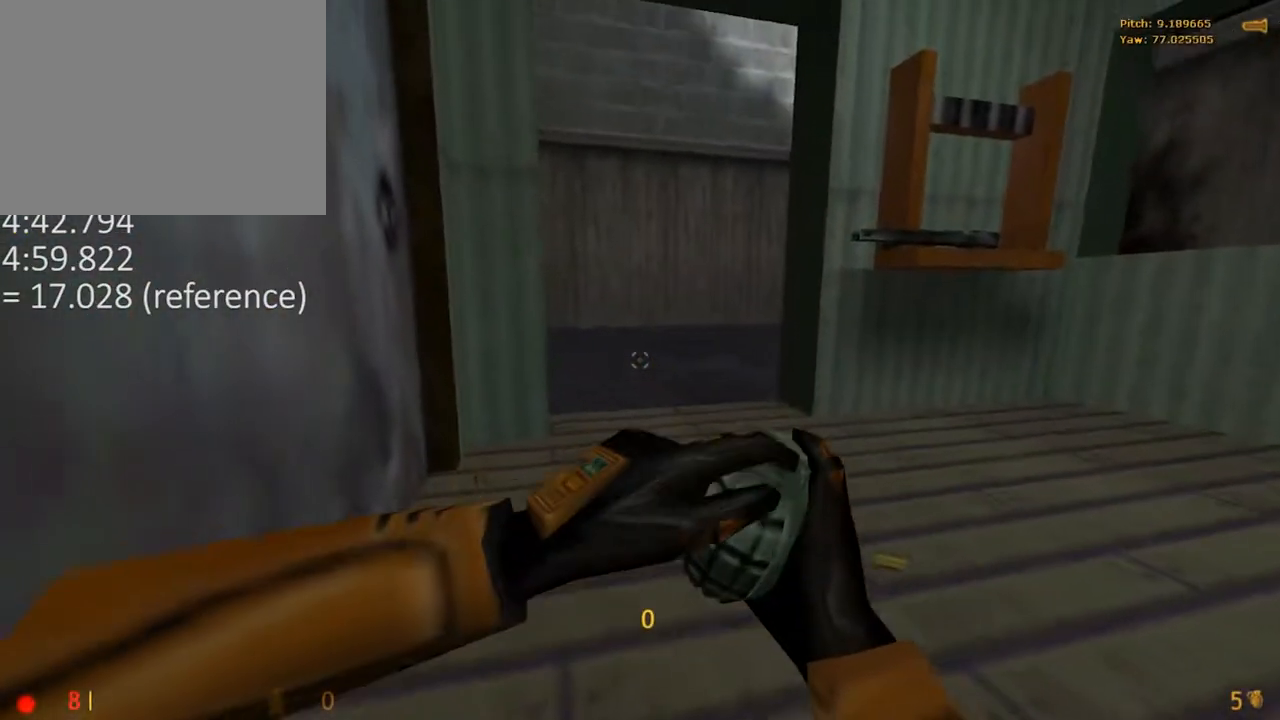
{"keys": ["space"], "mouse": [], "events": [[33, "mouse_left", "up"], [33, "x", "up"]]}
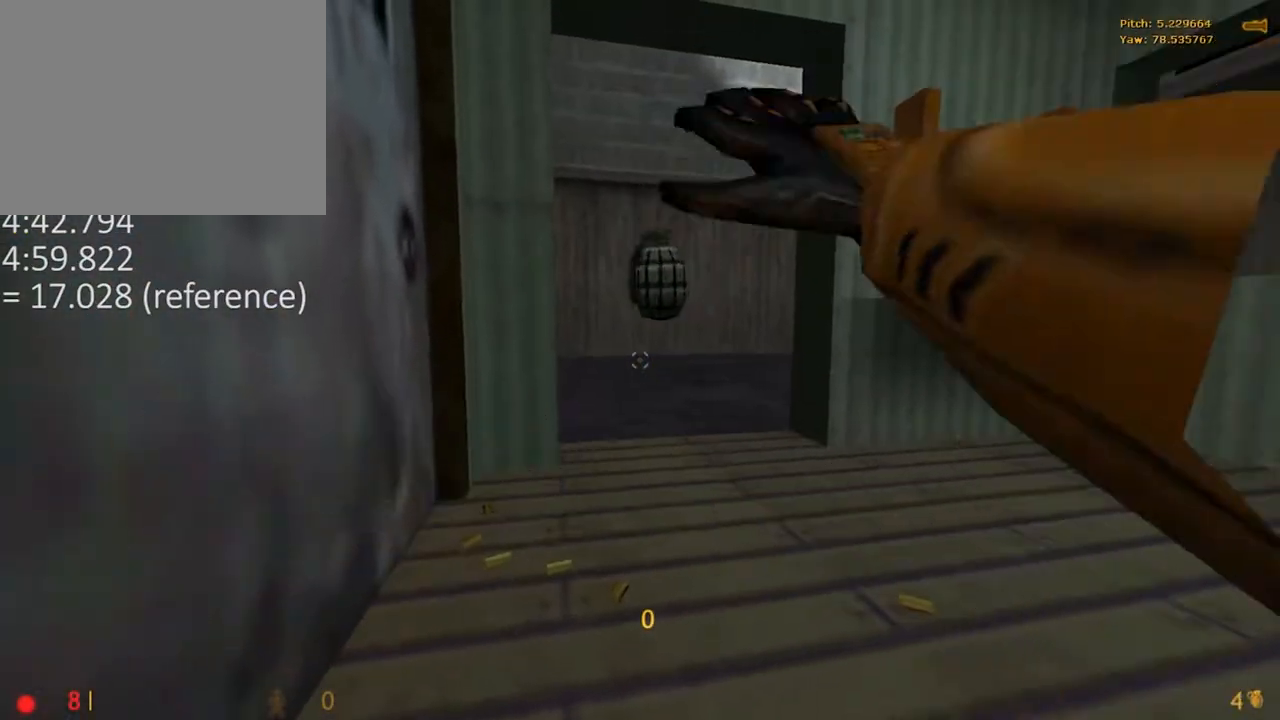
{"keys": ["space", "w", "x"], "mouse": [], "events": [[100, "s", "down"], [233, "s", "up"], [333, "x", "down"], [417, "w", "down"]]}
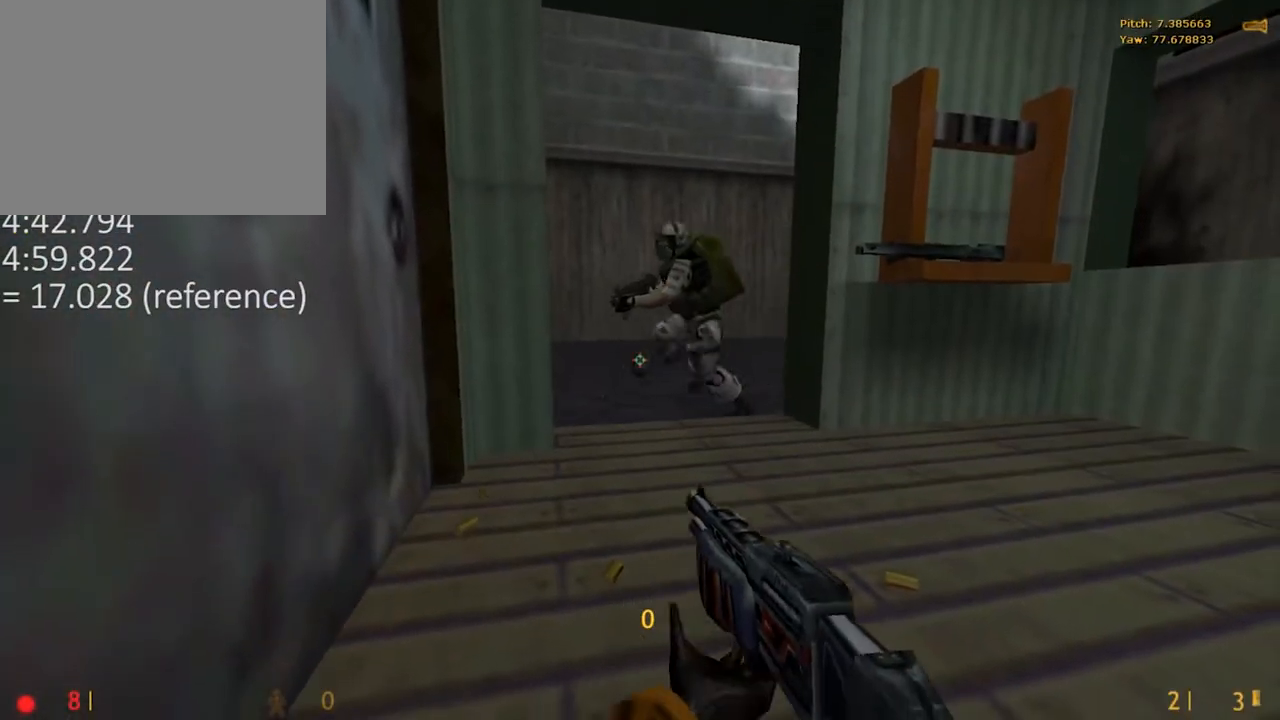
{"keys": ["space"], "mouse": [], "events": [[17, "w", "up"], [67, "x", "up"]]}
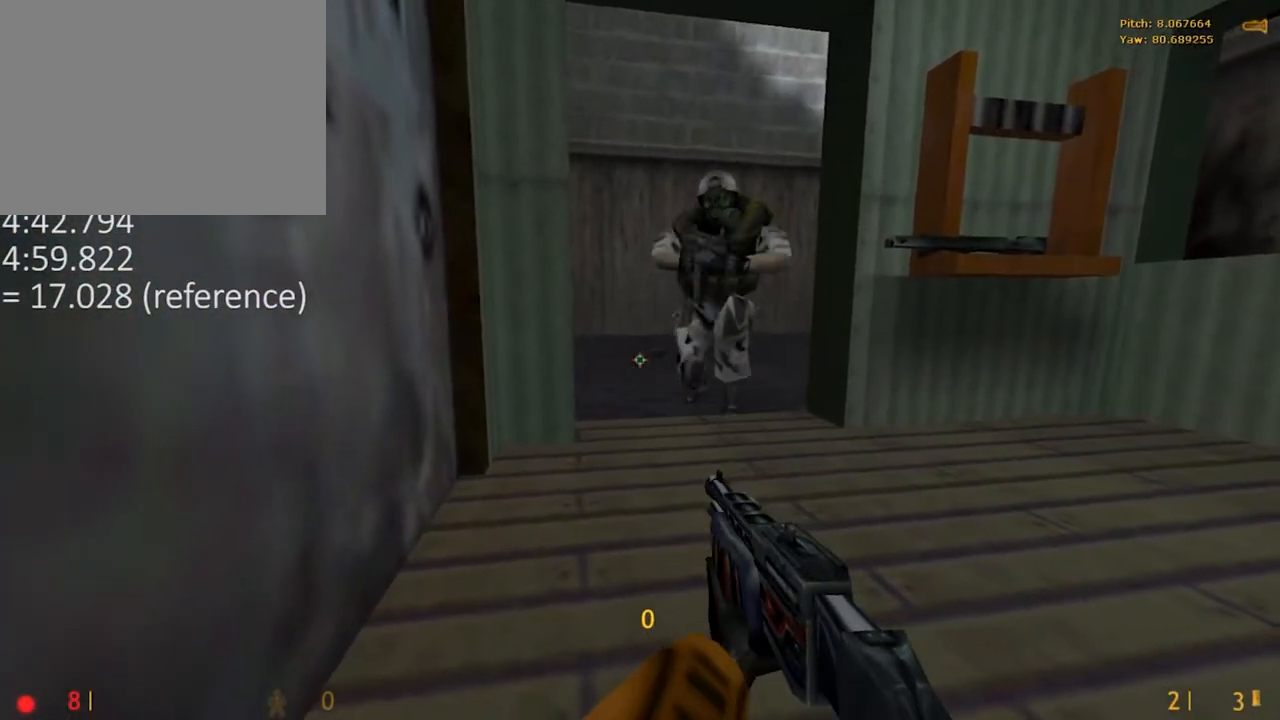
{"keys": ["e", "space"], "mouse": [], "events": [[400, "e", "down"]]}
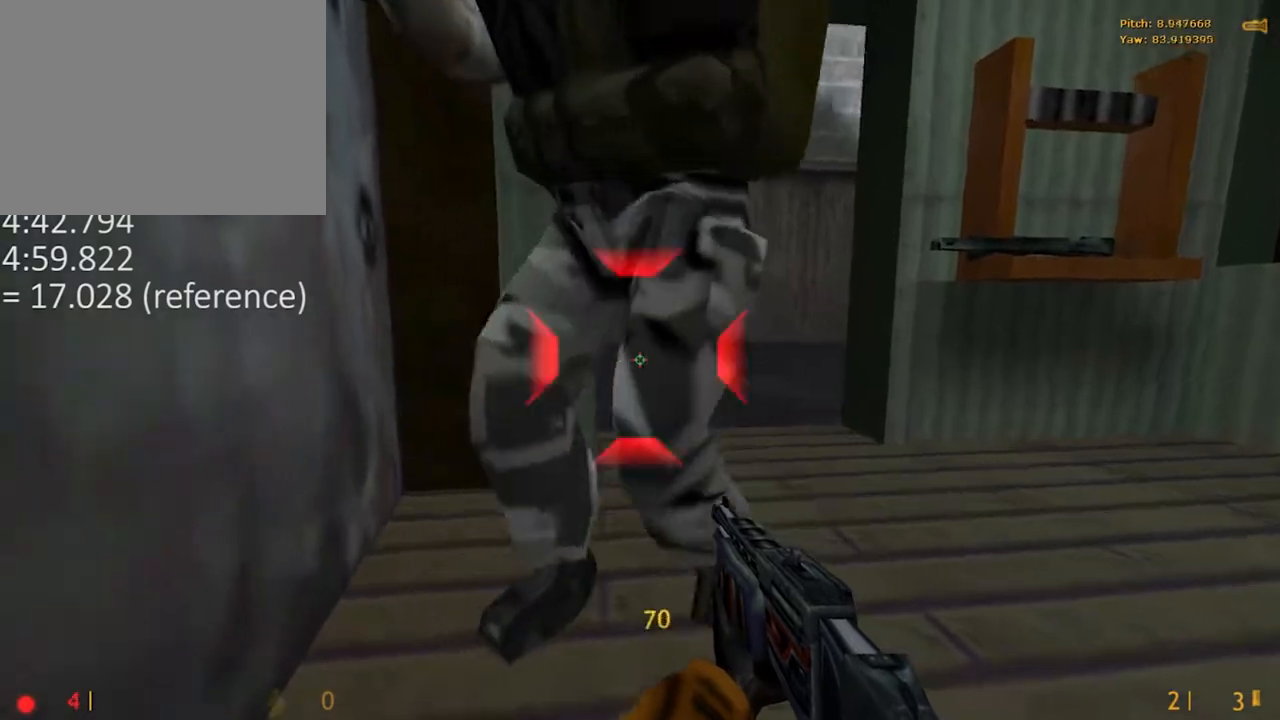
{"keys": ["e", "space", "w"], "mouse": [], "events": [[133, "w", "down"]]}
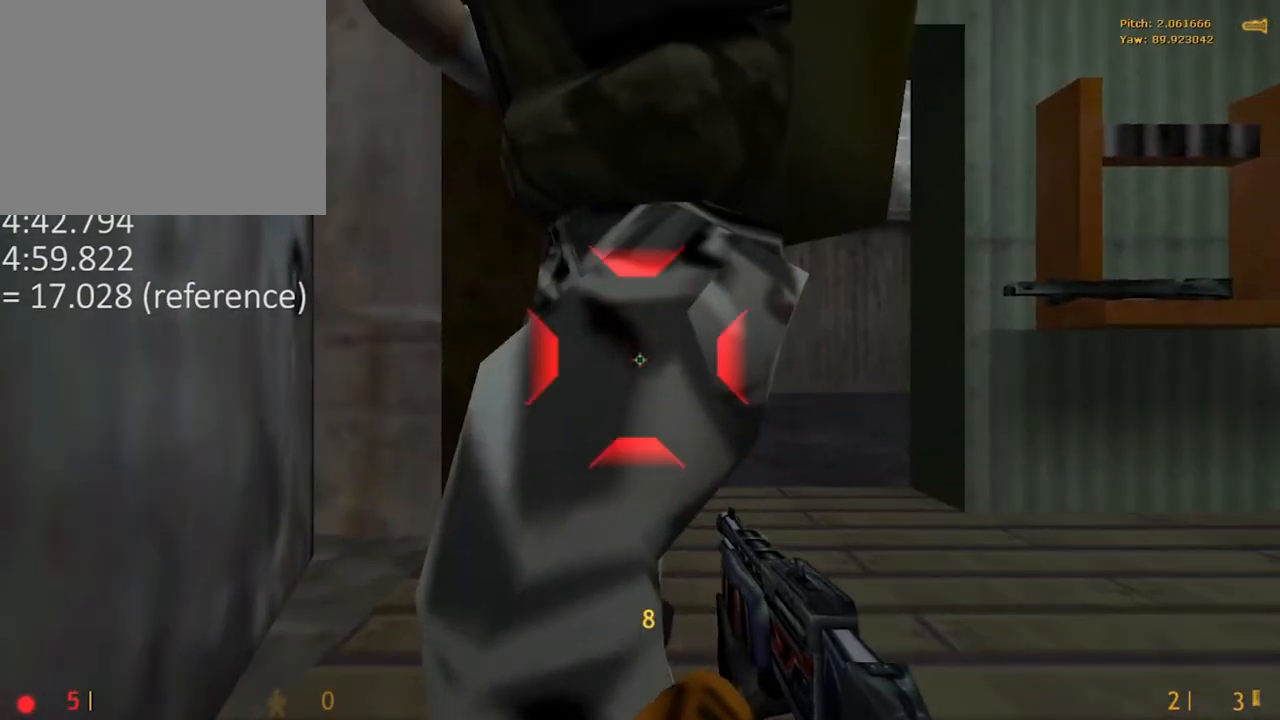
{"keys": ["e", "space", "w"], "mouse": ["right"], "events": [[450, "mouse_right", "down"]]}
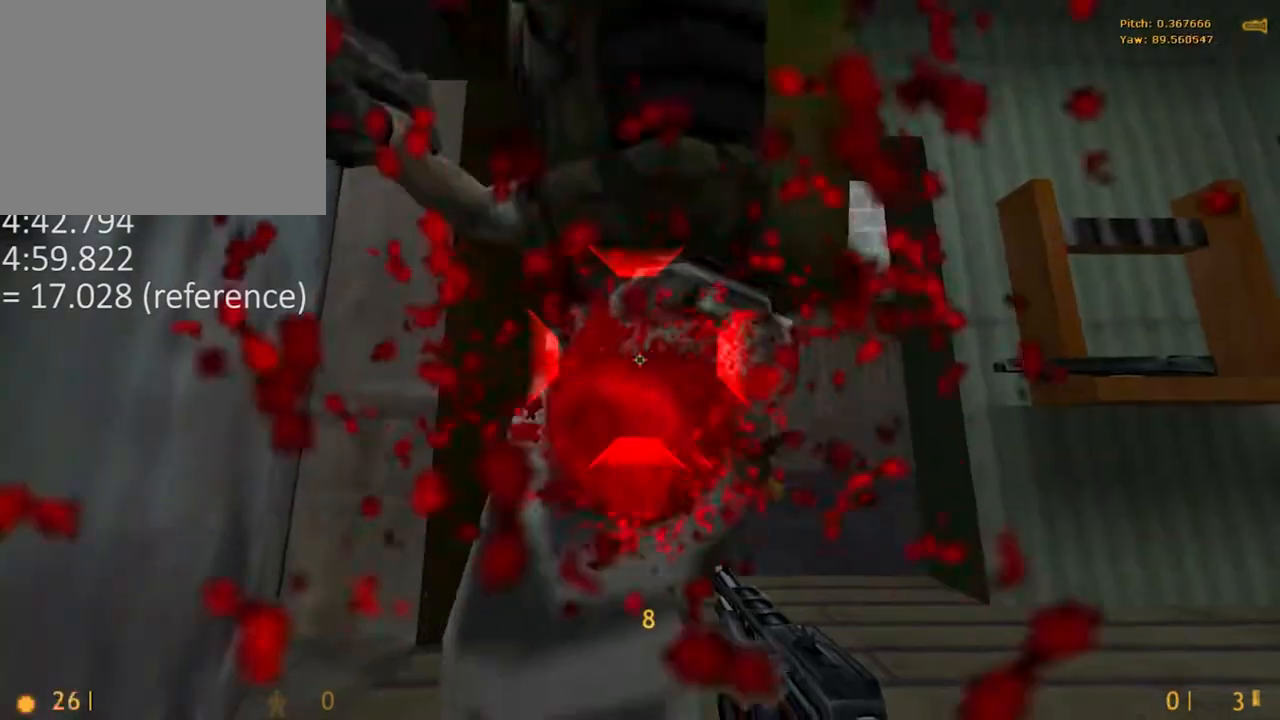
{"keys": ["e", "space", "w"], "mouse": [], "events": [[33, "mouse_right", "up"]]}
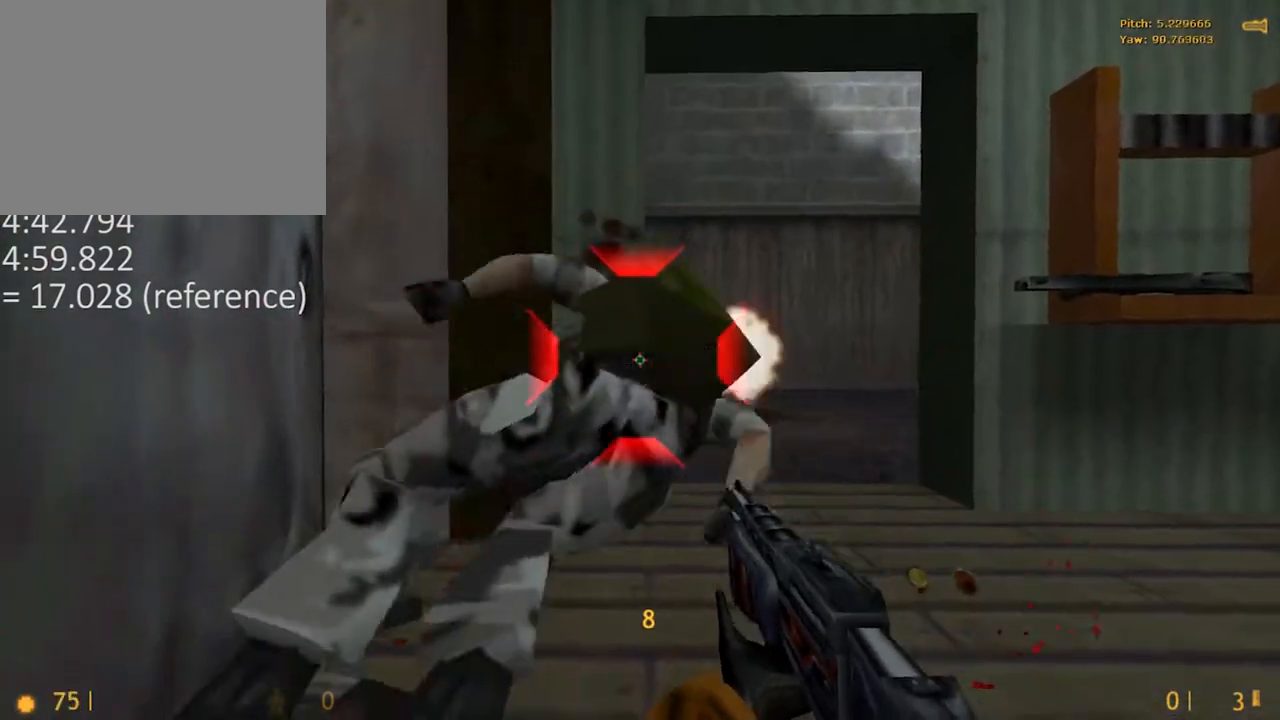
{"keys": ["e", "space", "w"], "mouse": [], "events": []}
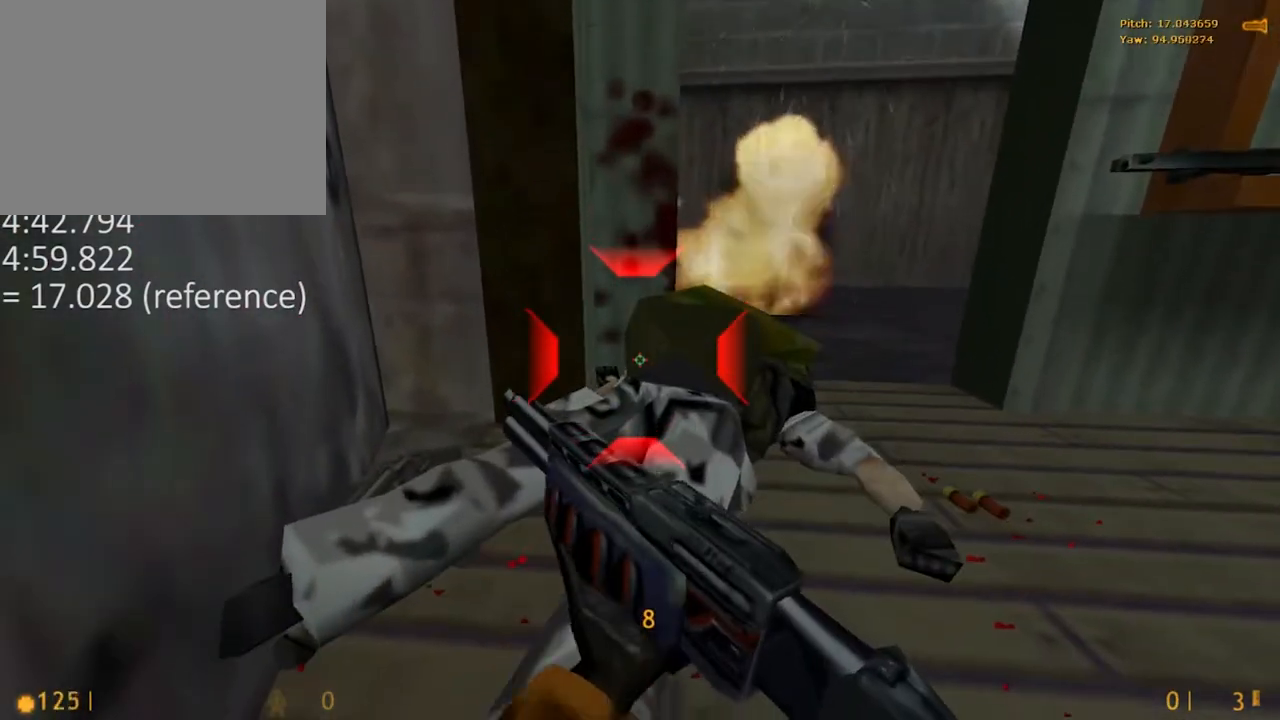
{"keys": ["e", "space", "w"], "mouse": [], "events": []}
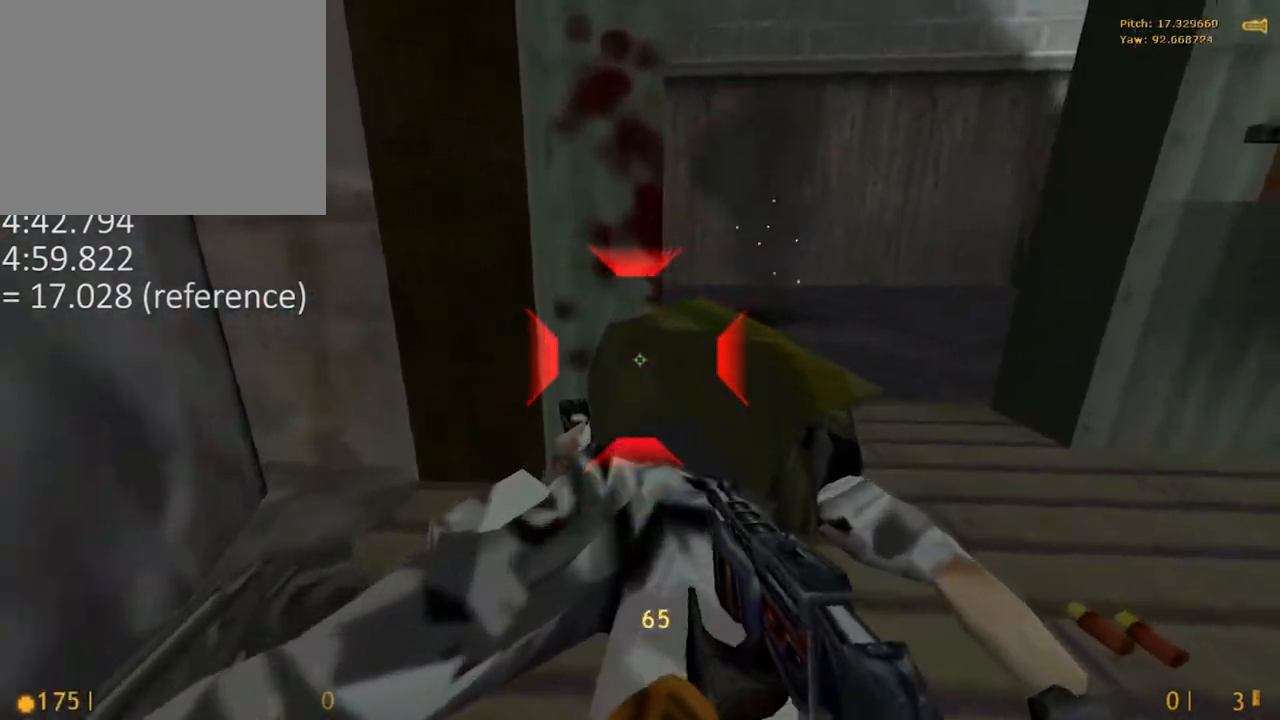
{"keys": ["x"], "mouse": [], "events": [[33, "e", "up"], [83, "w", "up"], [83, "x", "down"], [283, "space", "up"]]}
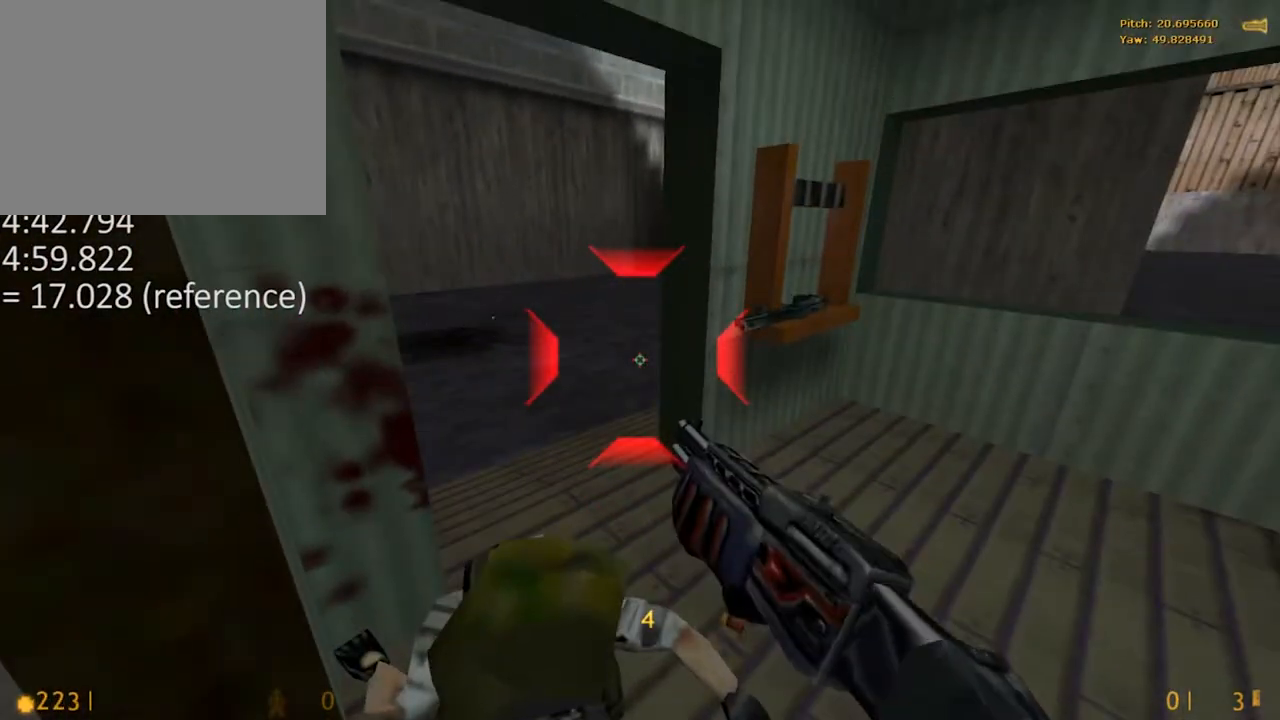
{"keys": [], "mouse": [], "events": [[150, "x", "up"]]}
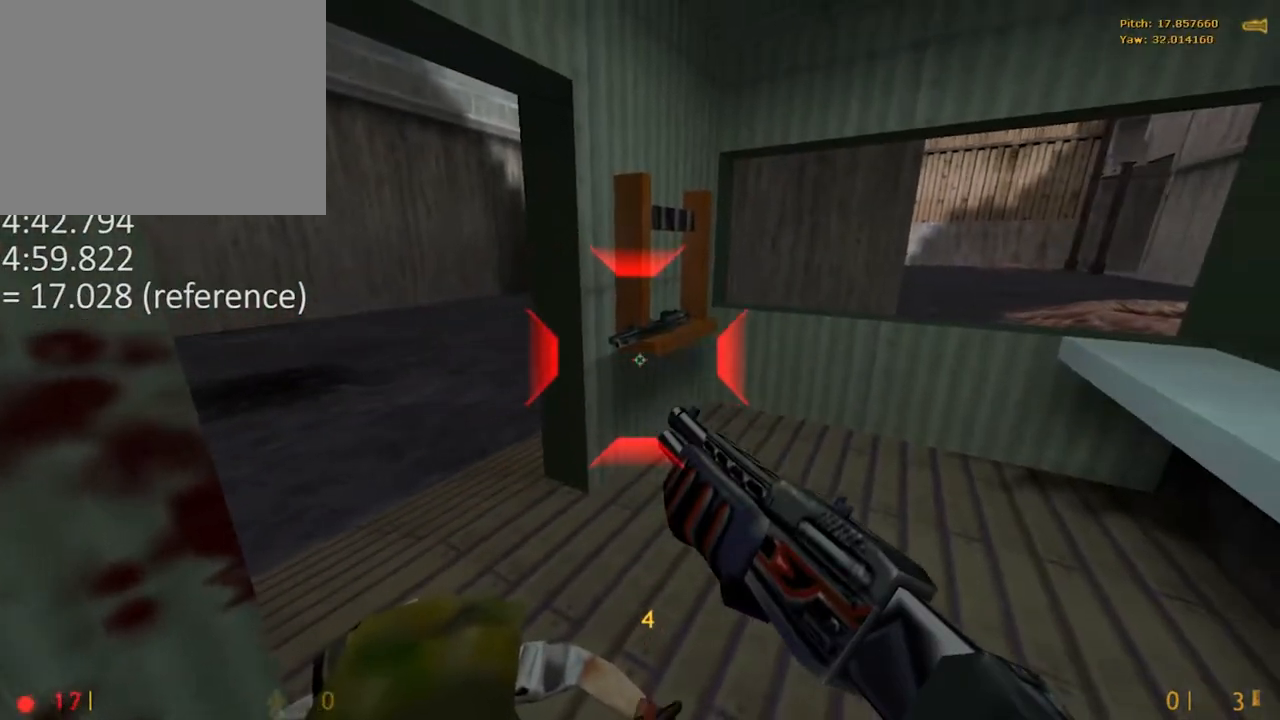
{"keys": [], "mouse": [], "events": []}
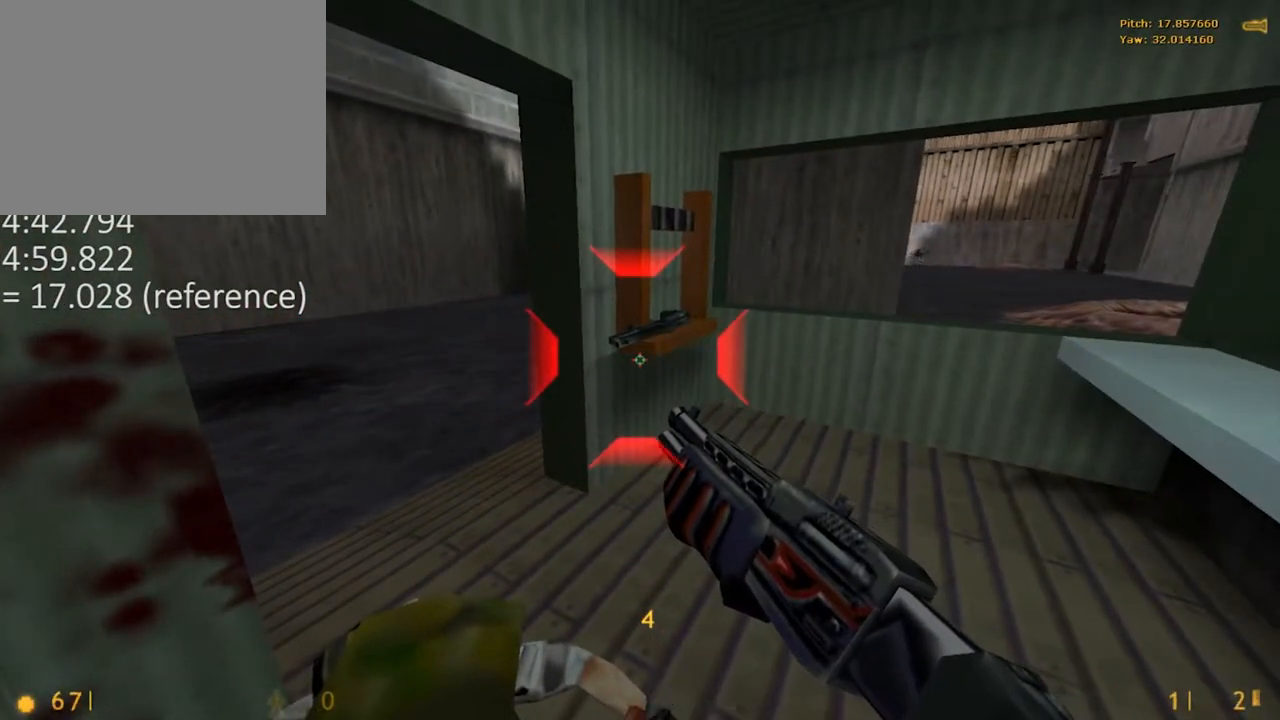
{"keys": [], "mouse": [], "events": []}
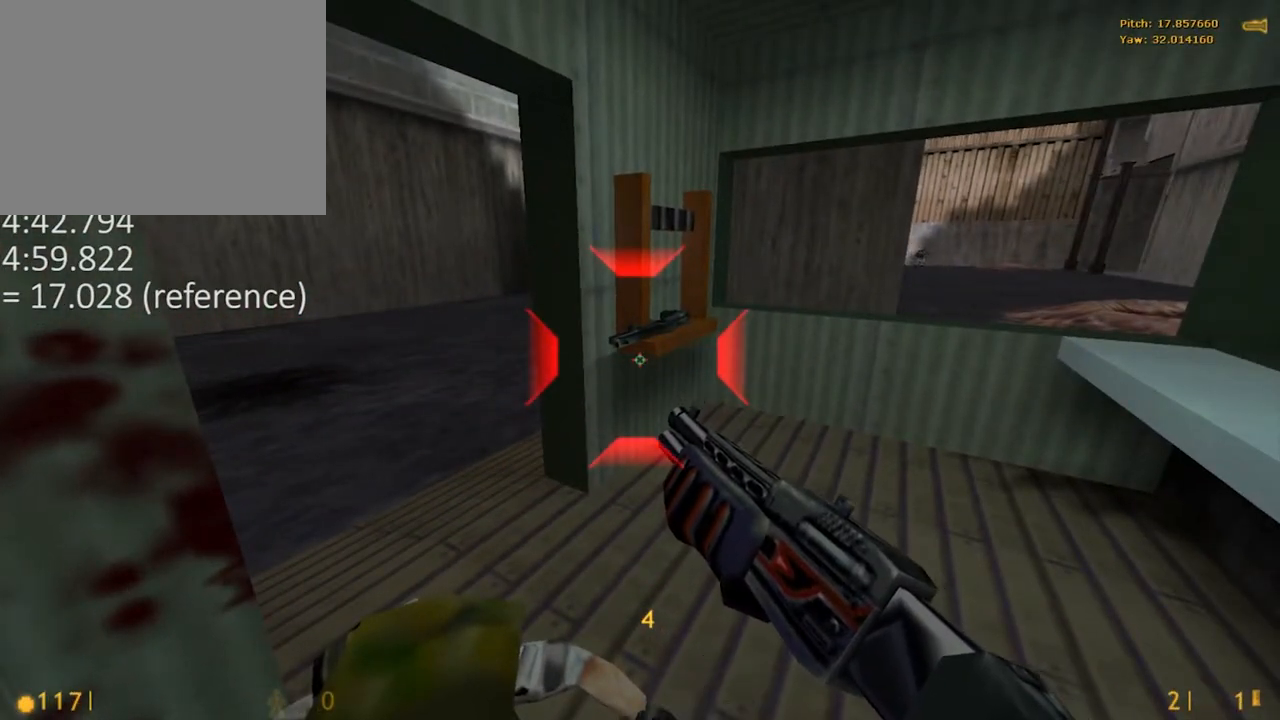
{"keys": [], "mouse": [], "events": []}
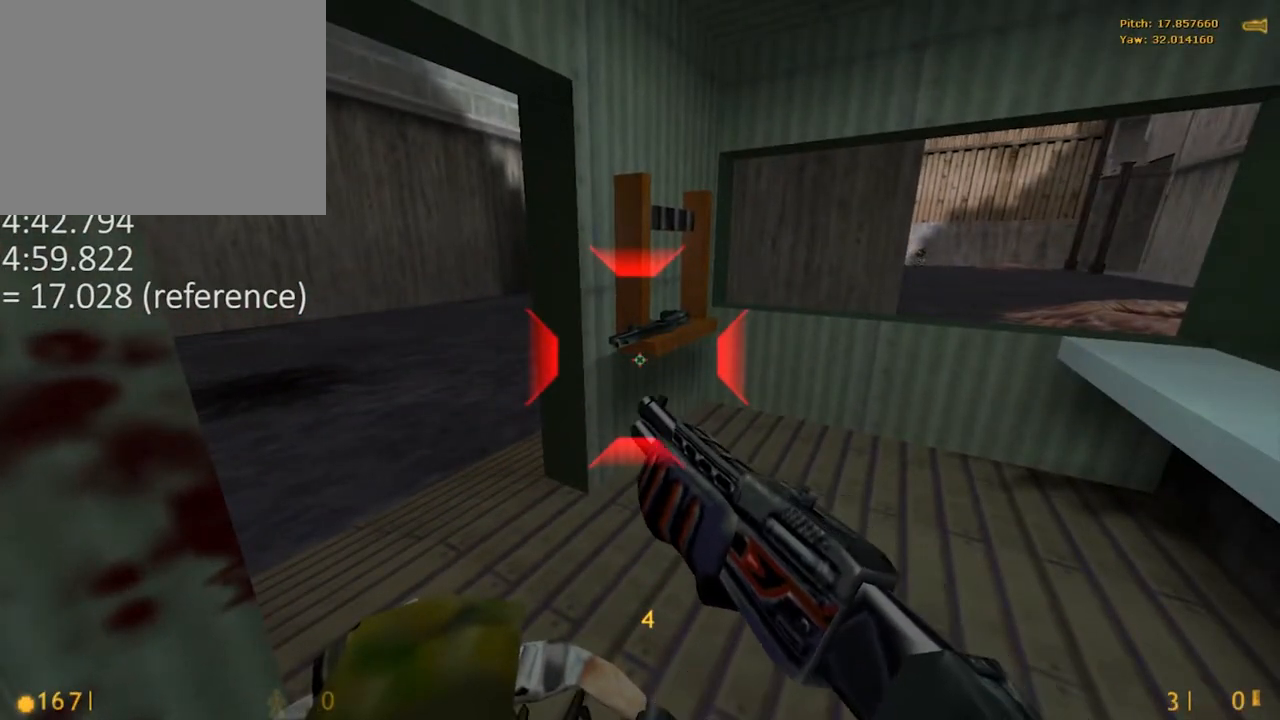
{"keys": [], "mouse": [], "events": []}